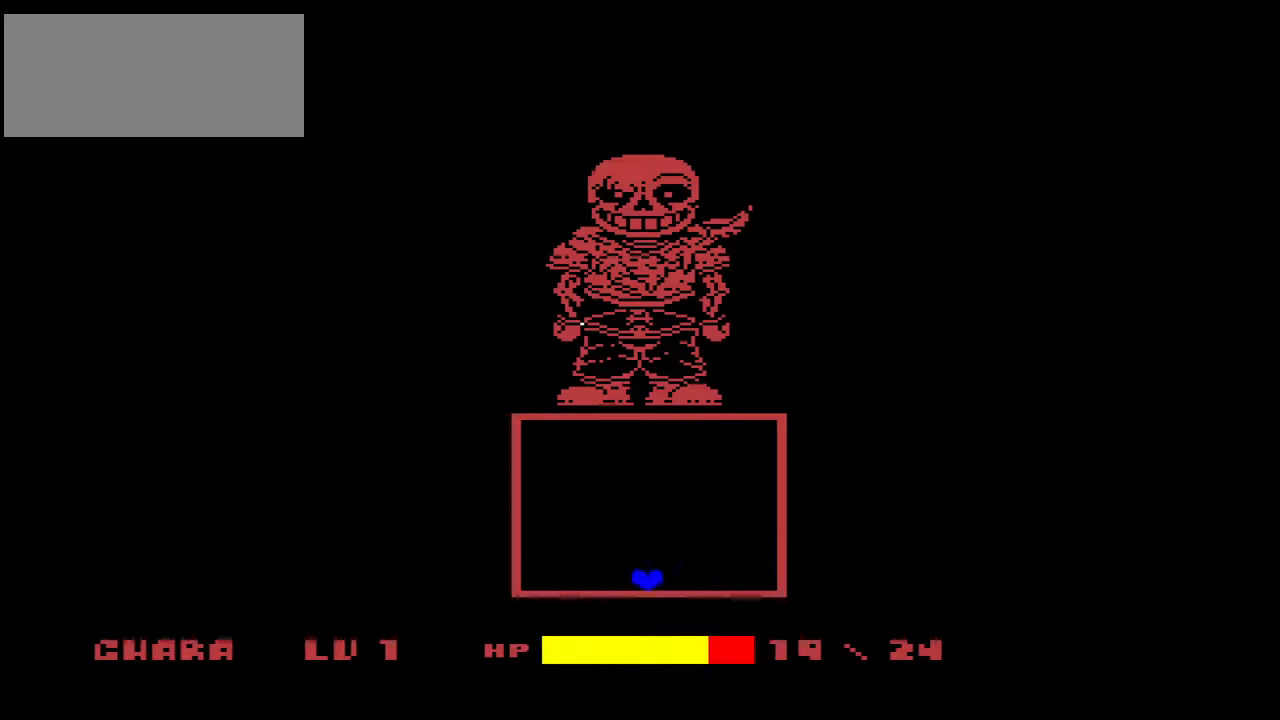
Gameplay with keyboard; each line is a JSON object with the keys held at the frame after it. "events" lists presses ("down") and releases ("up") of "c", "down", "left", "right", "up", "x" and "z" between this image and that frame as [ms after this image, input, new state], when the widget could be followed in between. No other keys are recorded. Mouse input is not recorded.
{"keys": [], "events": [[233, "up", "up"]]}
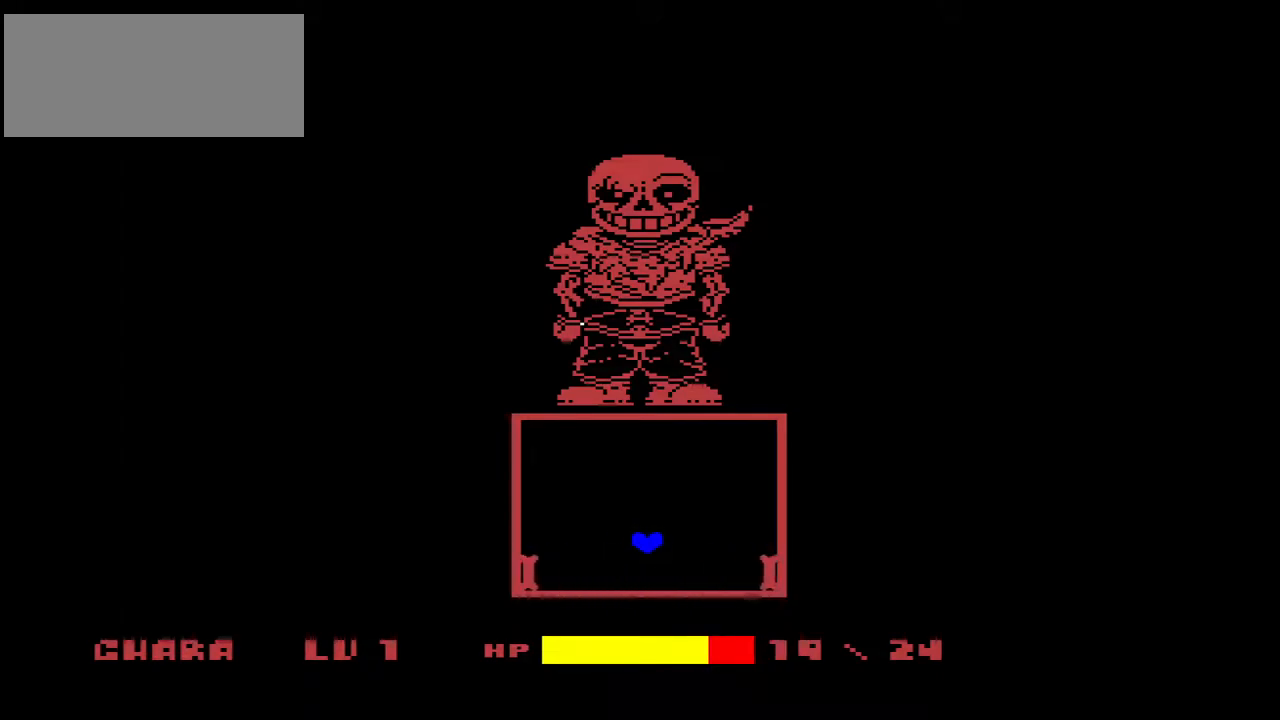
{"keys": [], "events": [[67, "up", "down"], [400, "up", "up"]]}
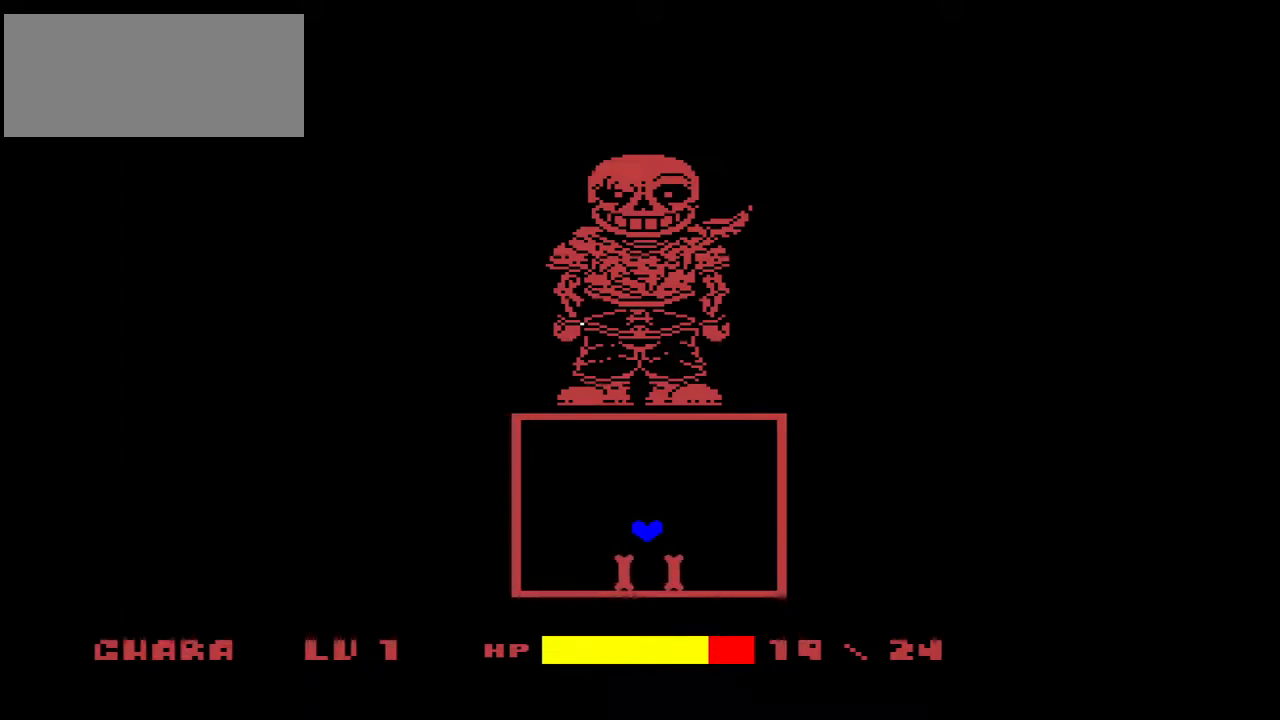
{"keys": ["up"], "events": [[233, "up", "down"]]}
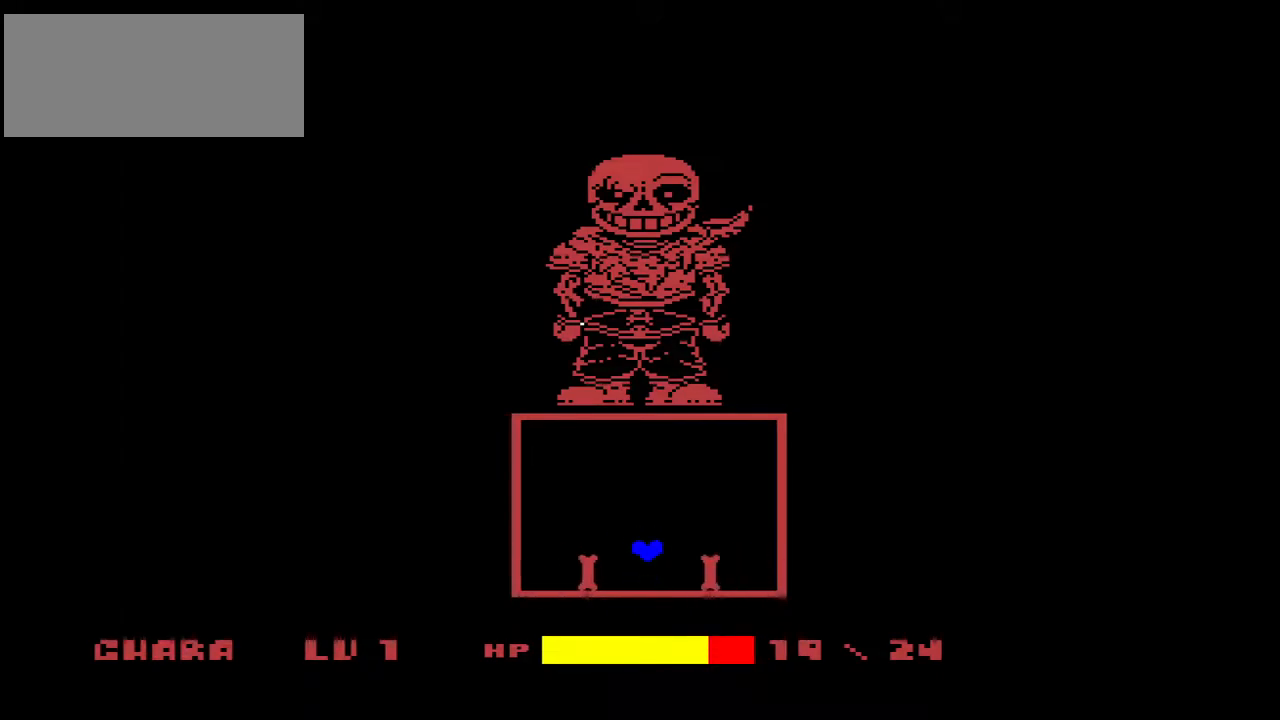
{"keys": ["up"], "events": [[67, "up", "up"], [433, "up", "down"]]}
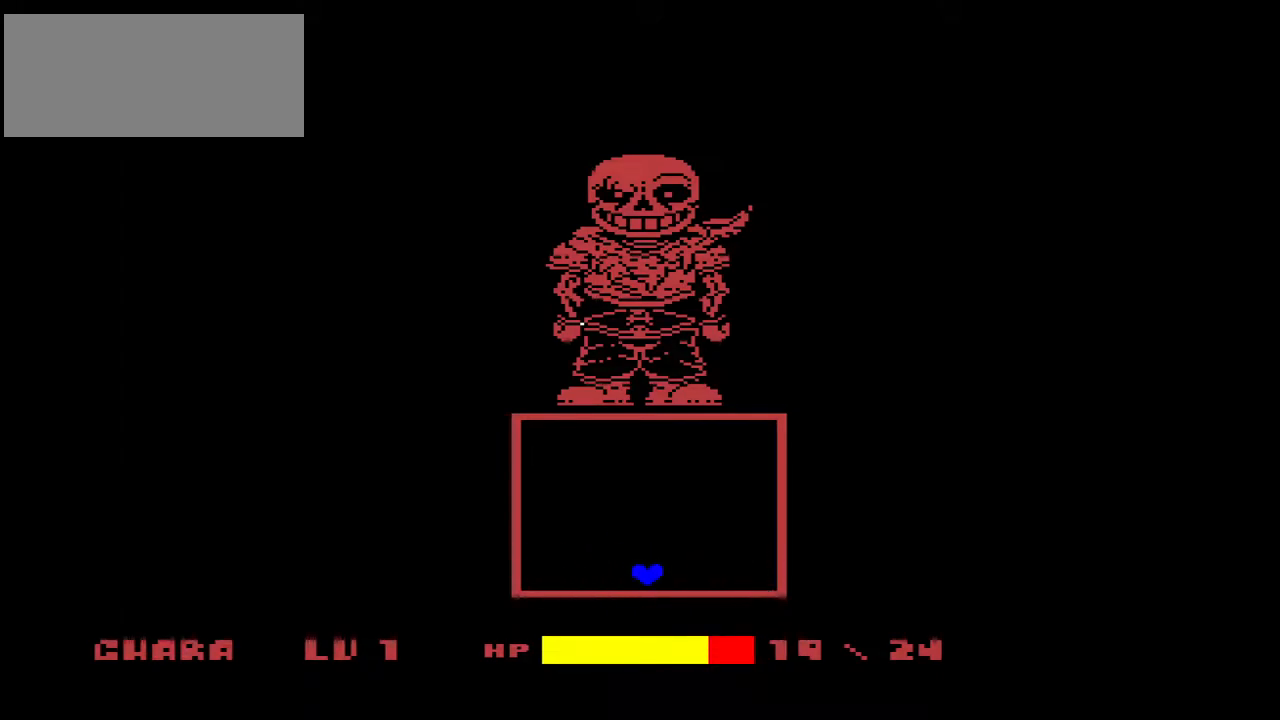
{"keys": [], "events": [[200, "up", "up"]]}
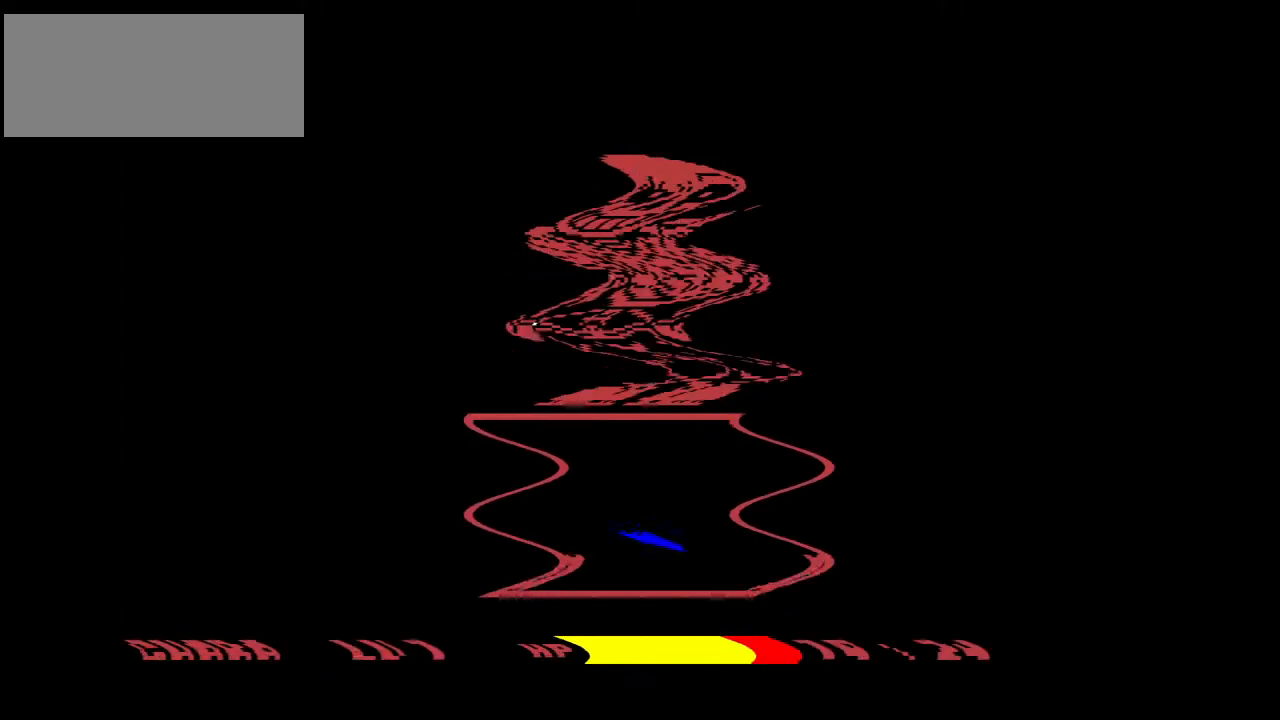
{"keys": [], "events": []}
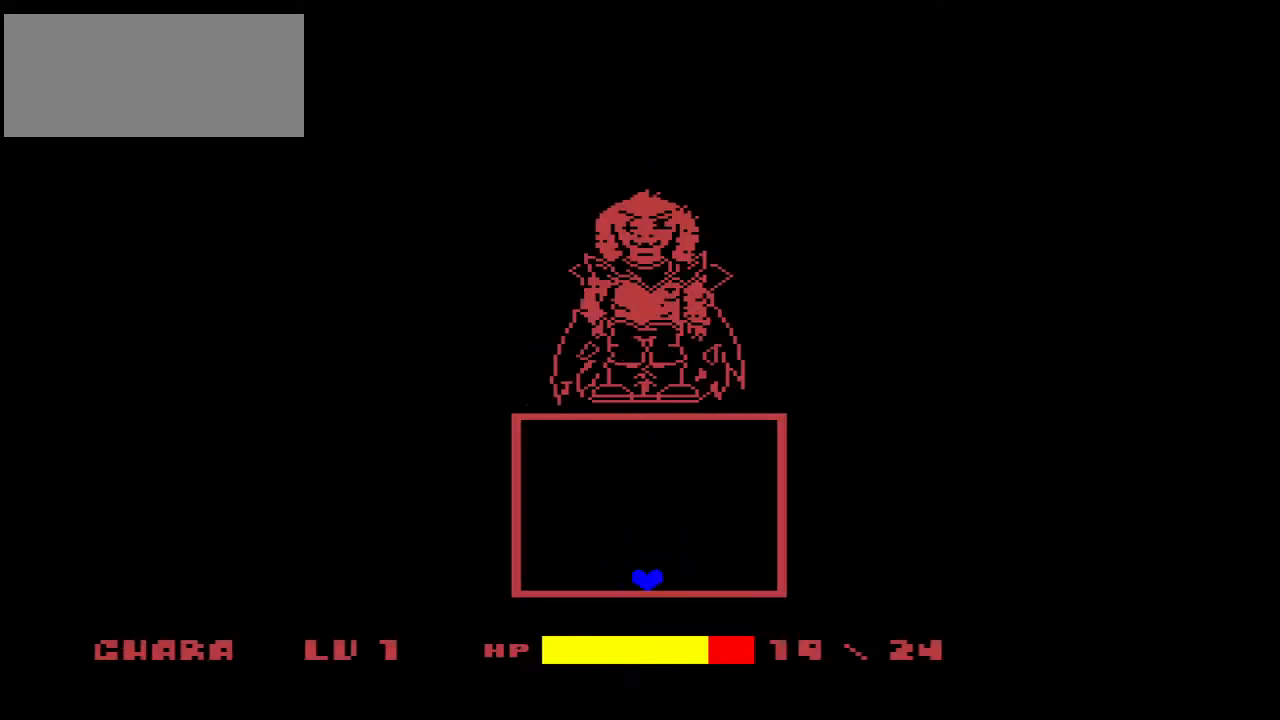
{"keys": [], "events": []}
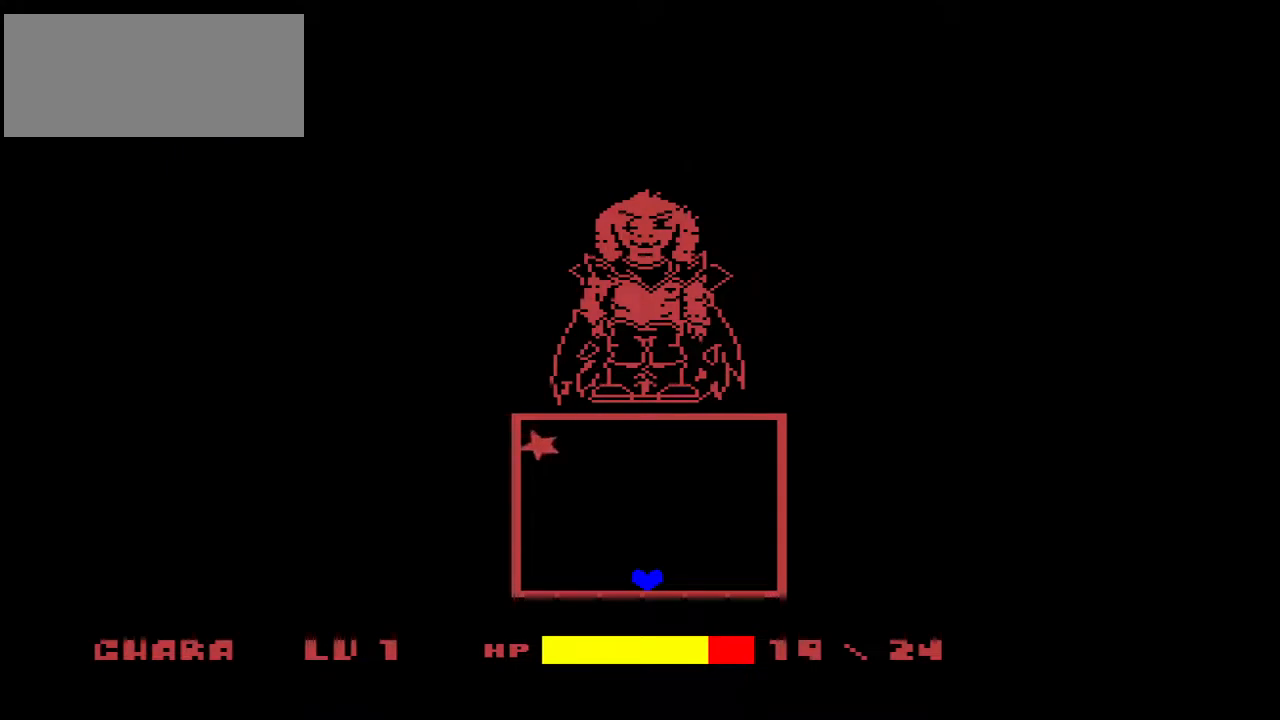
{"keys": ["left"], "events": [[433, "left", "down"]]}
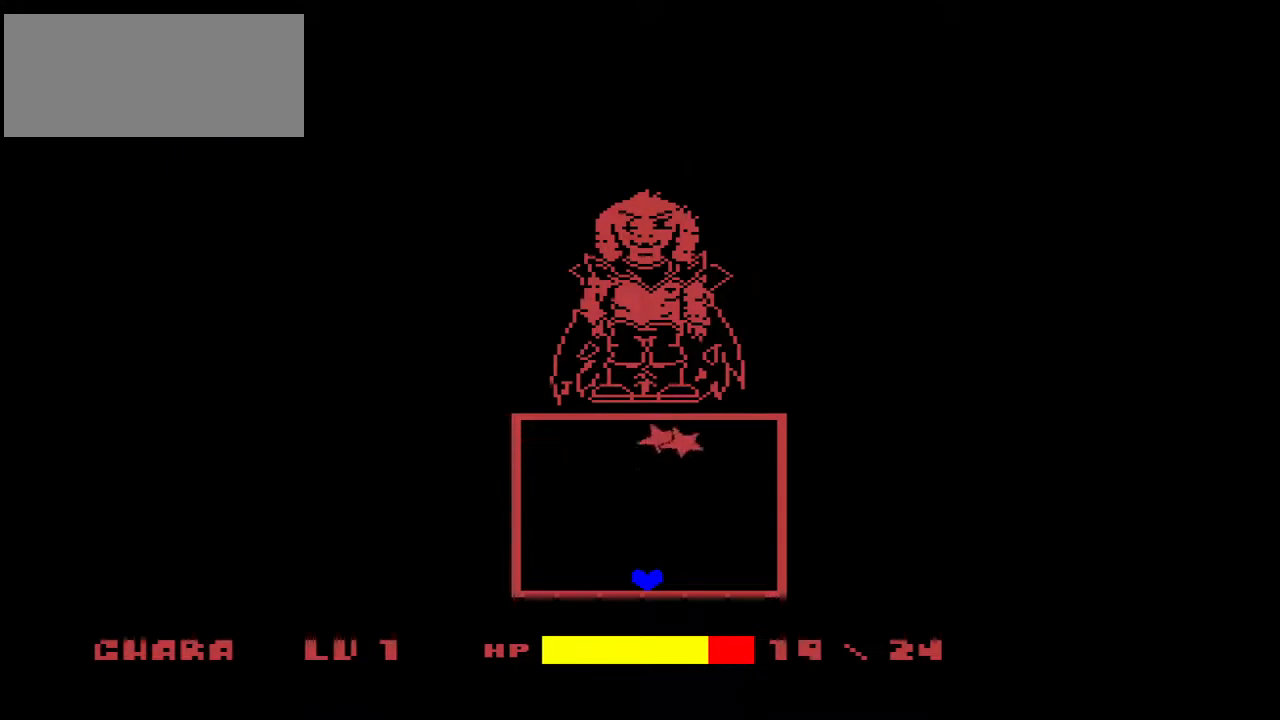
{"keys": ["left"], "events": [[33, "left", "up"], [233, "left", "down"]]}
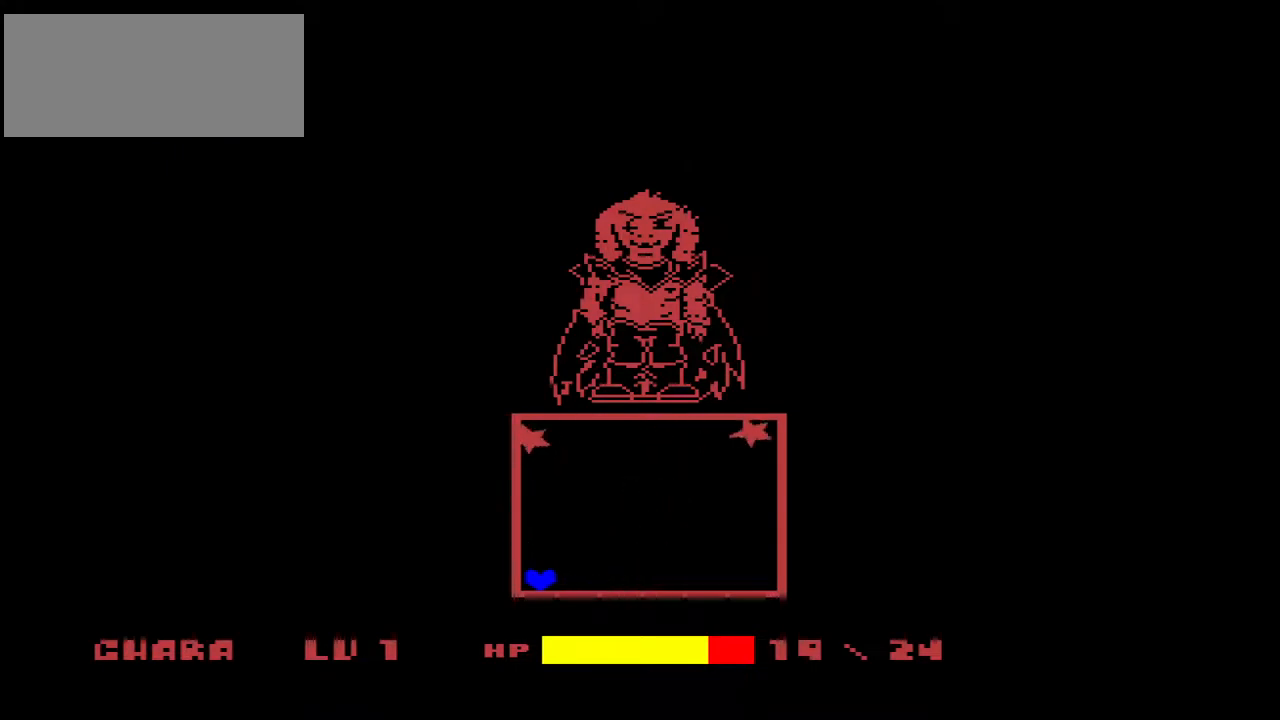
{"keys": [], "events": [[67, "left", "up"], [233, "right", "down"], [400, "right", "up"]]}
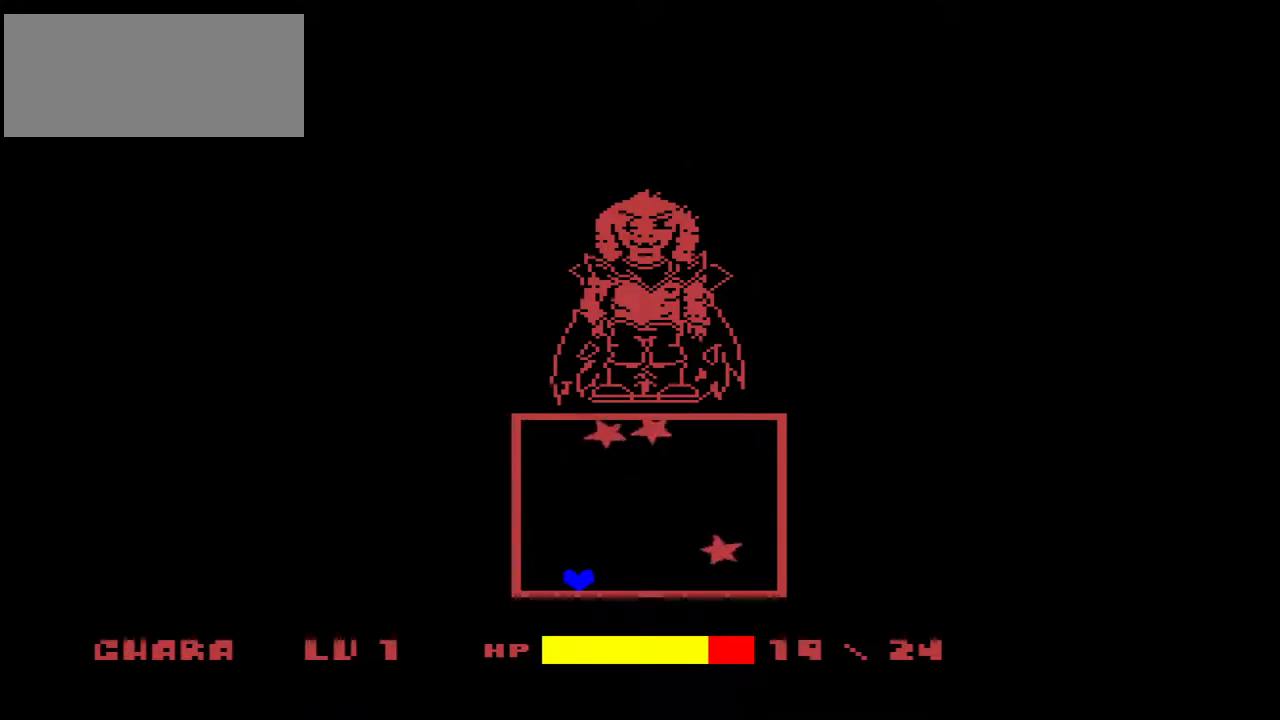
{"keys": [], "events": [[267, "left", "down"], [500, "left", "up"]]}
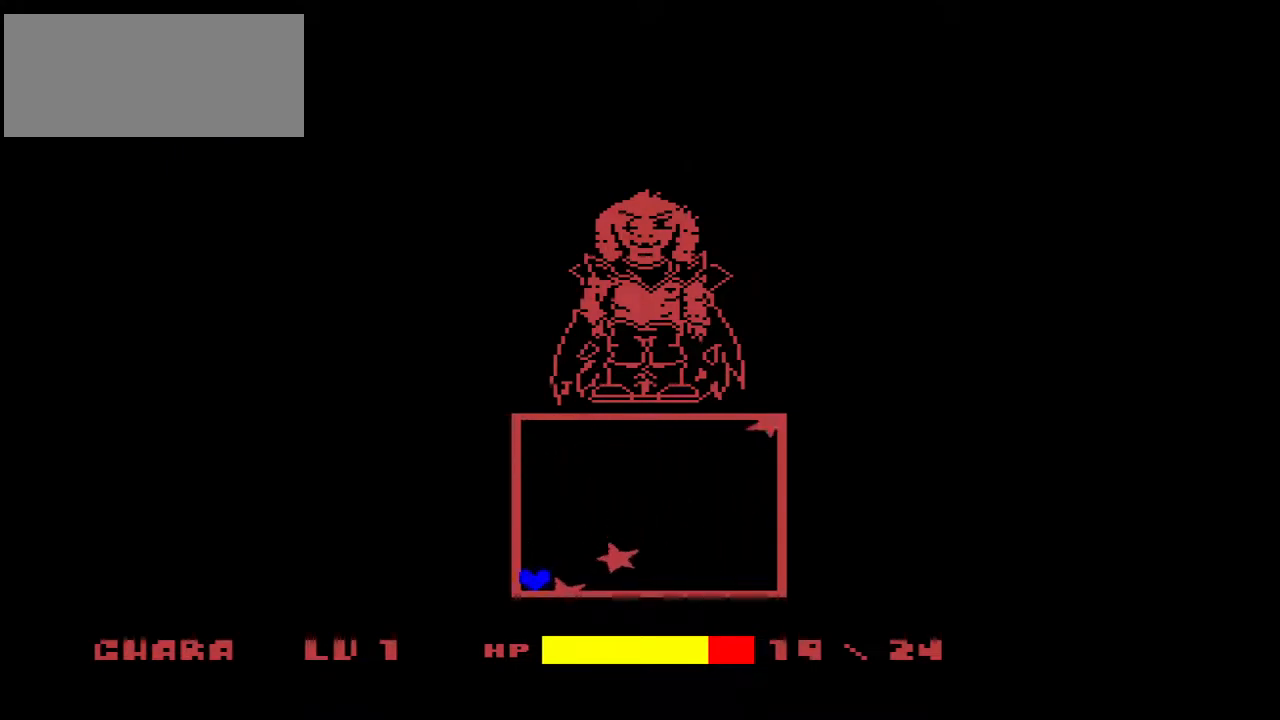
{"keys": [], "events": [[333, "right", "down"], [467, "right", "up"]]}
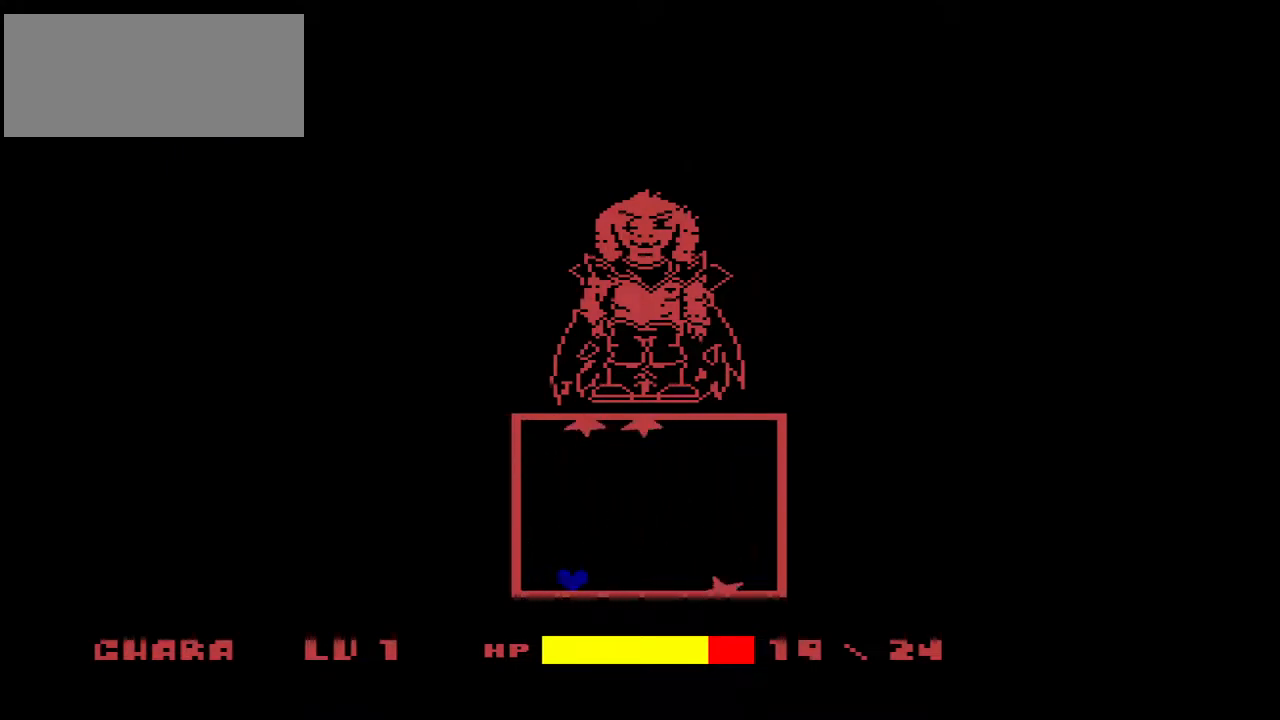
{"keys": ["right"], "events": [[200, "right", "down"]]}
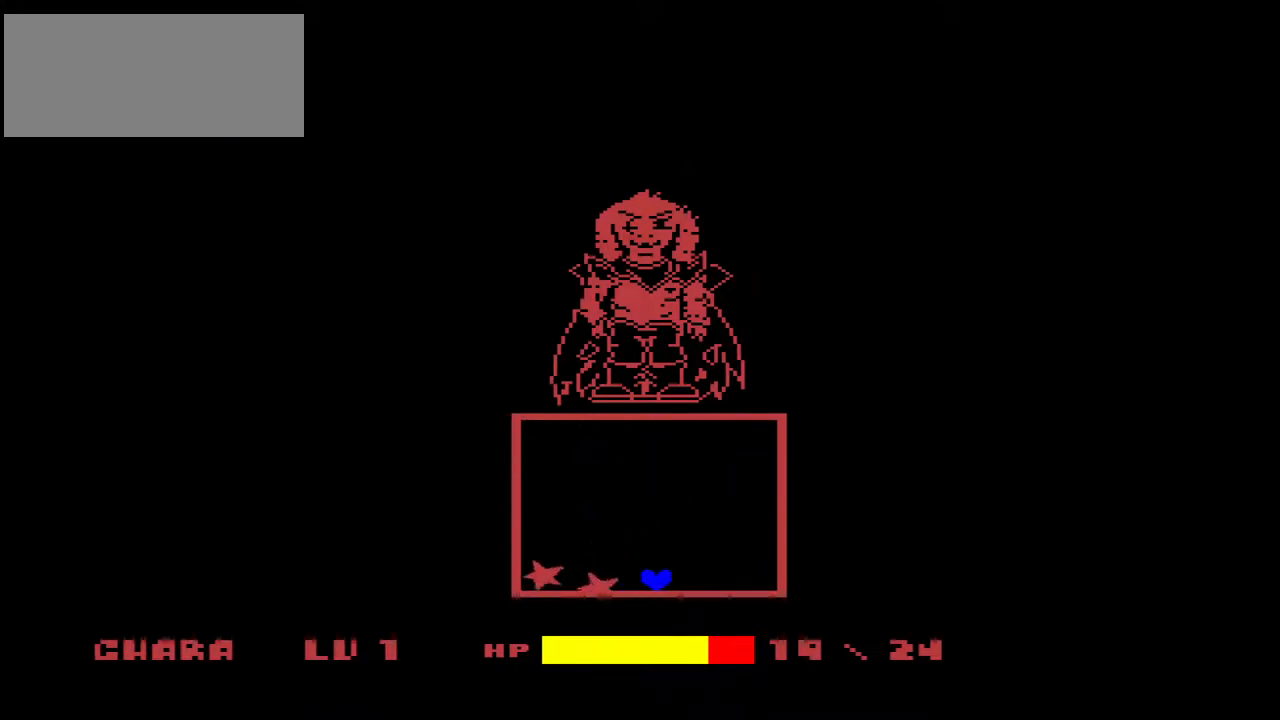
{"keys": ["left"], "events": [[67, "right", "up"], [200, "left", "down"]]}
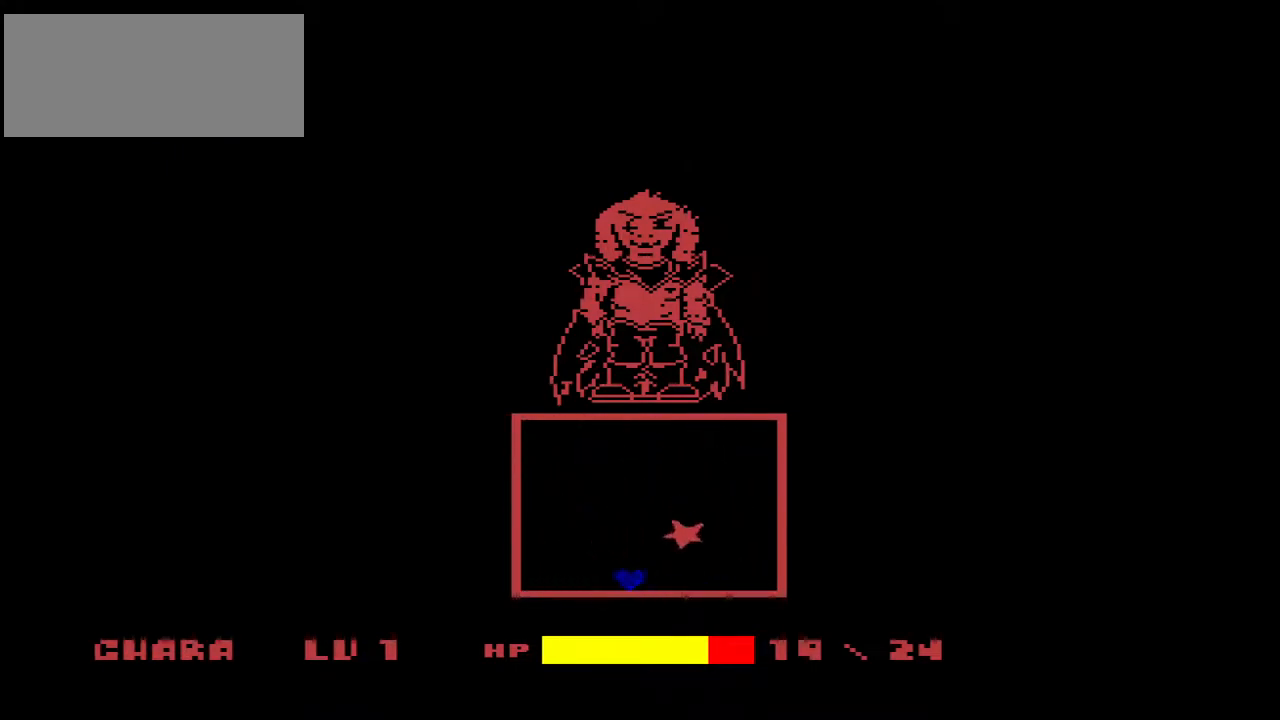
{"keys": [], "events": [[100, "left", "up"], [233, "right", "down"], [433, "right", "up"]]}
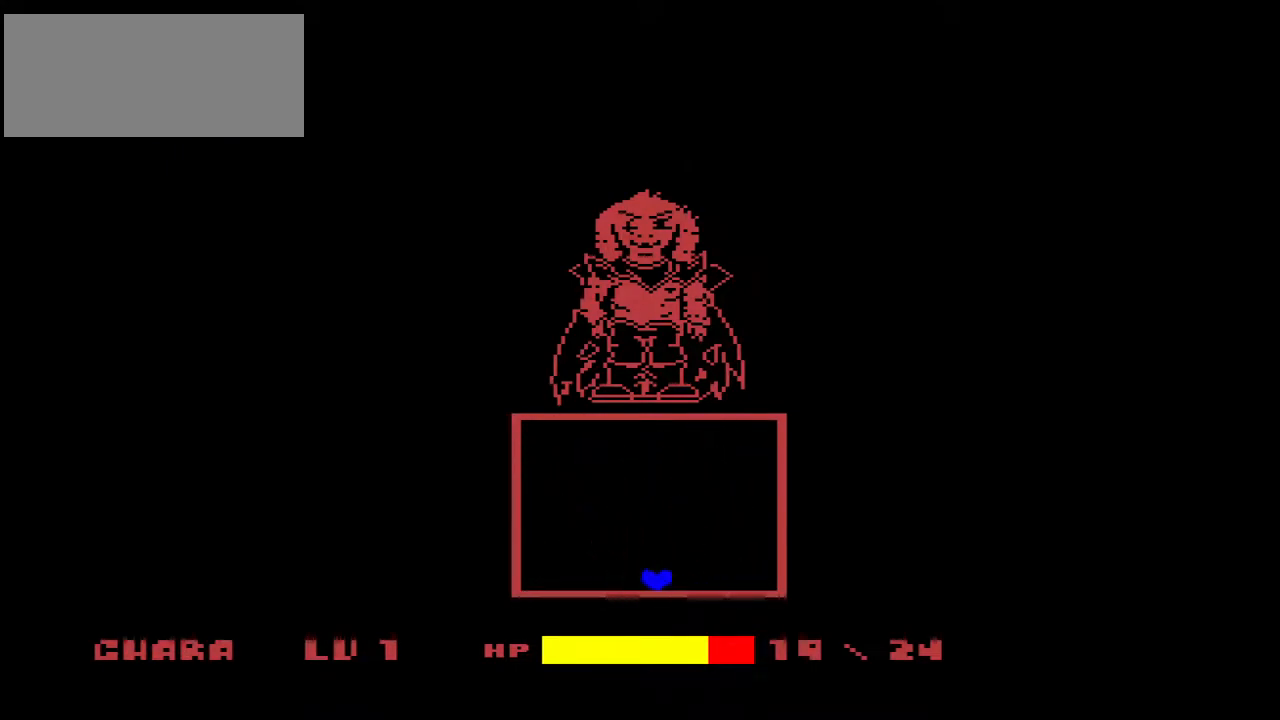
{"keys": ["left"], "events": [[433, "left", "down"]]}
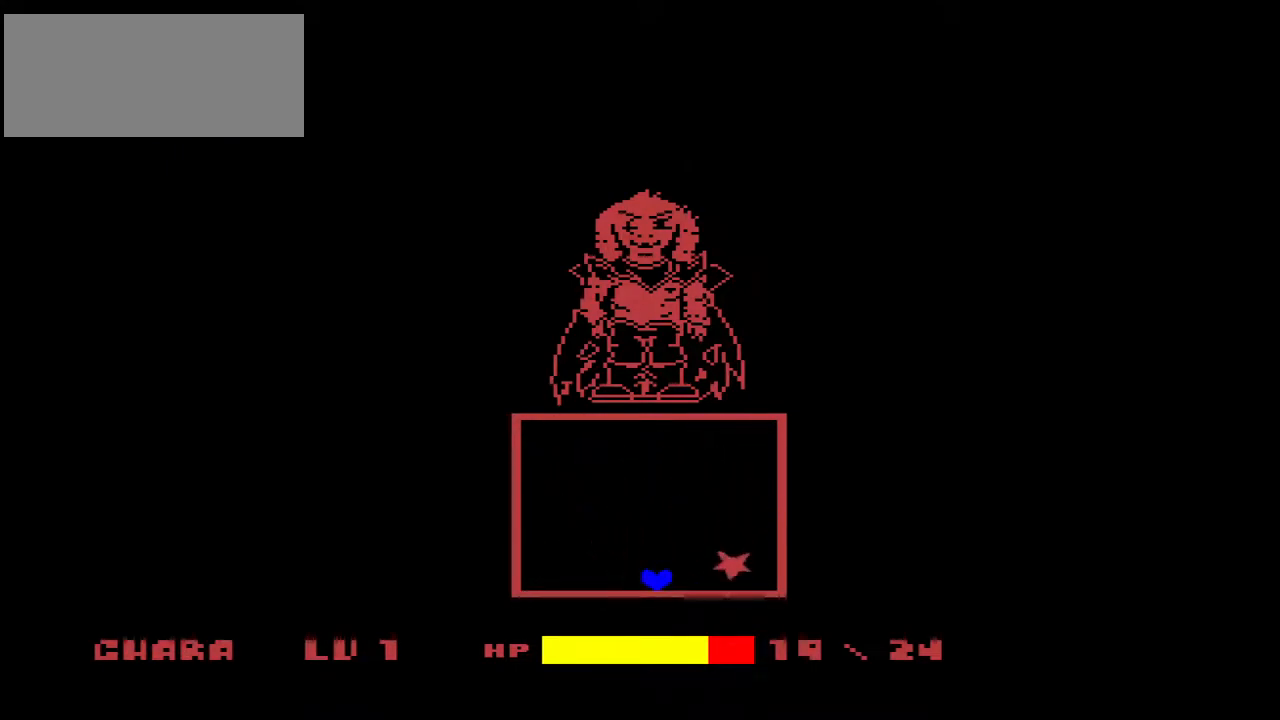
{"keys": ["left"], "events": [[33, "left", "up"], [267, "right", "down"], [367, "right", "up"], [467, "left", "down"]]}
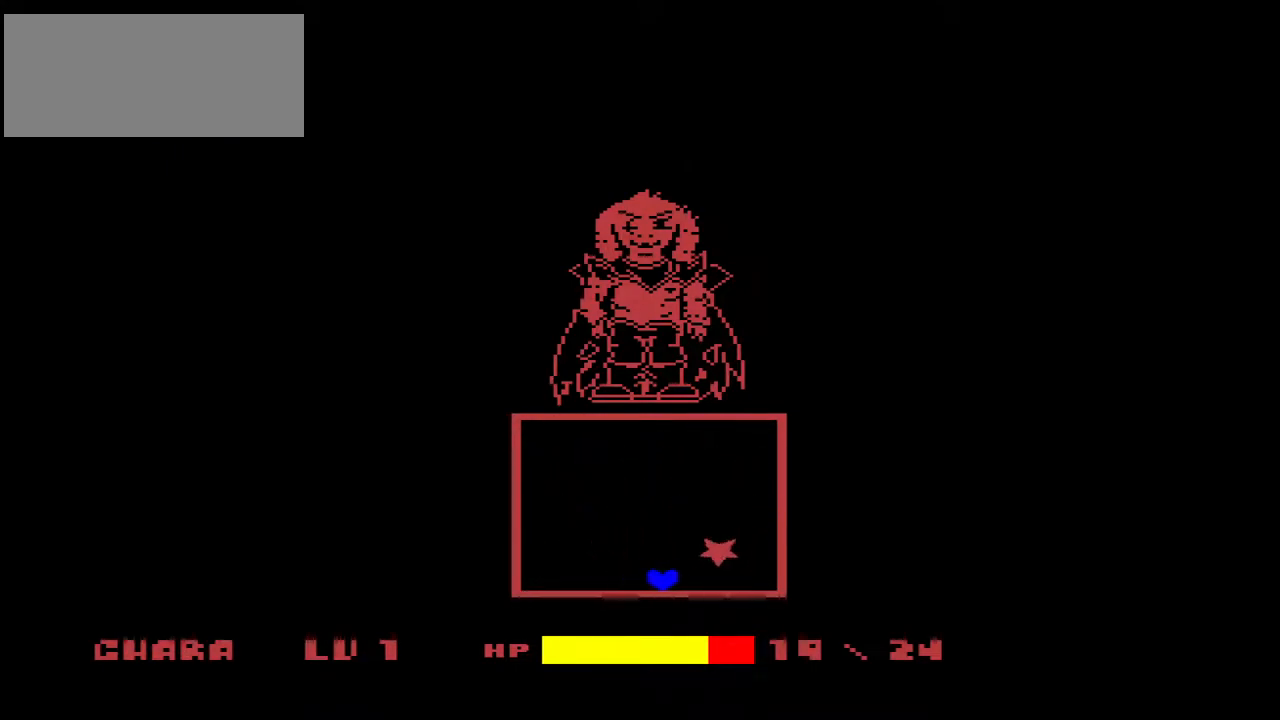
{"keys": [], "events": [[100, "left", "up"], [267, "right", "down"], [467, "right", "up"]]}